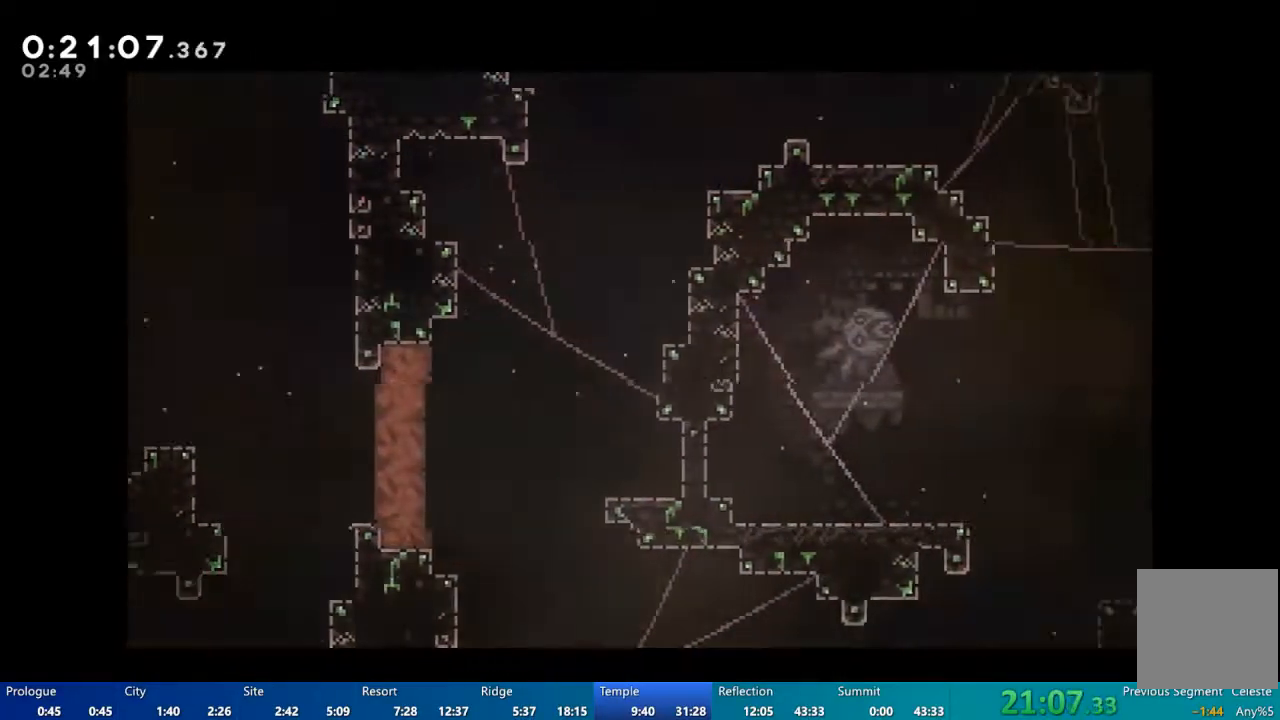
Gameplay with a controller (Xbox layout); each line is a JSON object with the inputs held at the frame after it (dt_ms = milliseconds from this image to that frame). "events" lists button and stick changes between this image and that frame as [ms after this image, input, new state], when the widget could be followed in between.
{"dt_ms": 500, "buttons": ["L2"], "left_stick": "center", "right_stick": "center", "events": []}
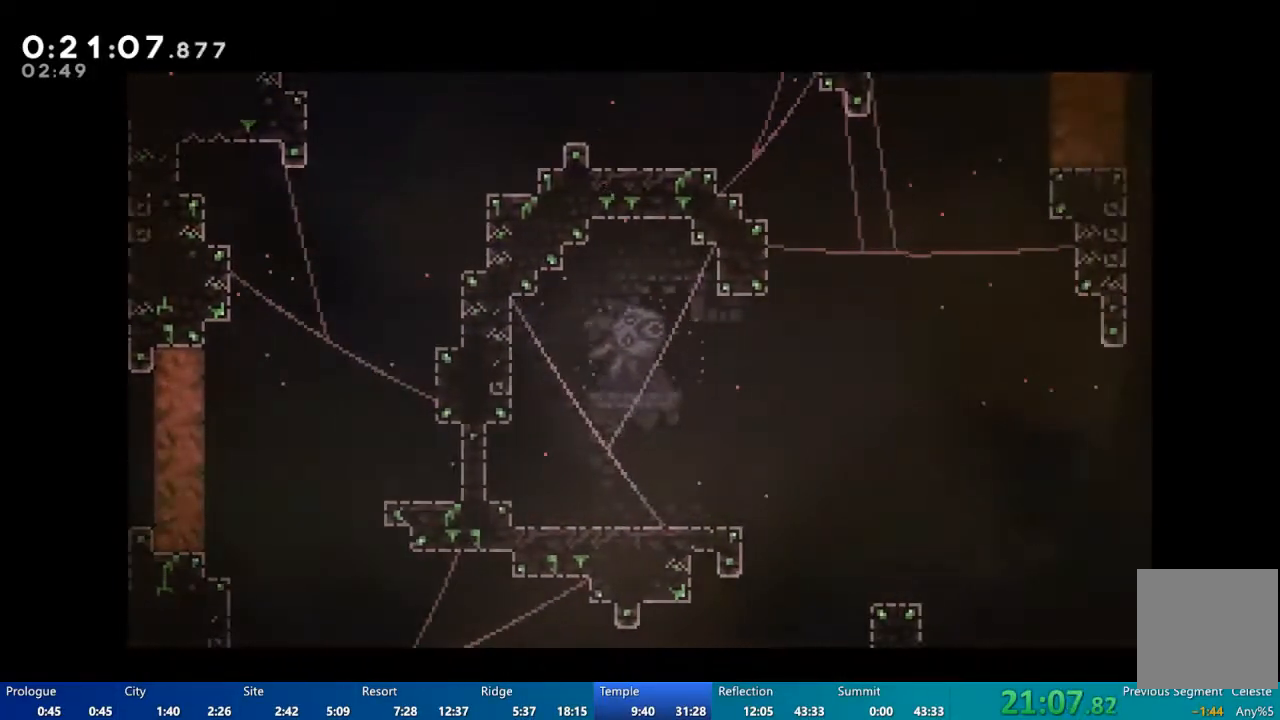
{"dt_ms": 500, "buttons": ["L2", "DPAD_RIGHT"], "left_stick": "center", "right_stick": "center", "events": [[300, "DPAD_RIGHT", "down"]]}
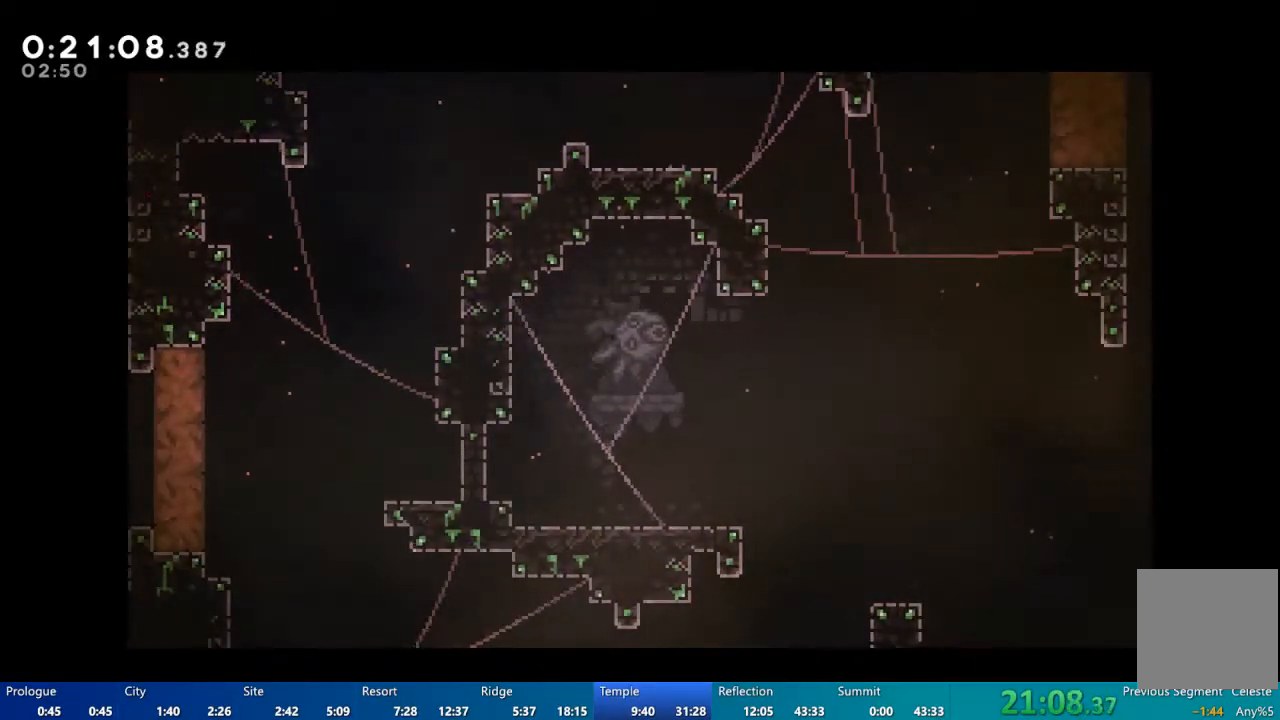
{"dt_ms": 500, "buttons": ["DPAD_RIGHT"], "left_stick": "center", "right_stick": "center", "events": [[200, "L2", "up"]]}
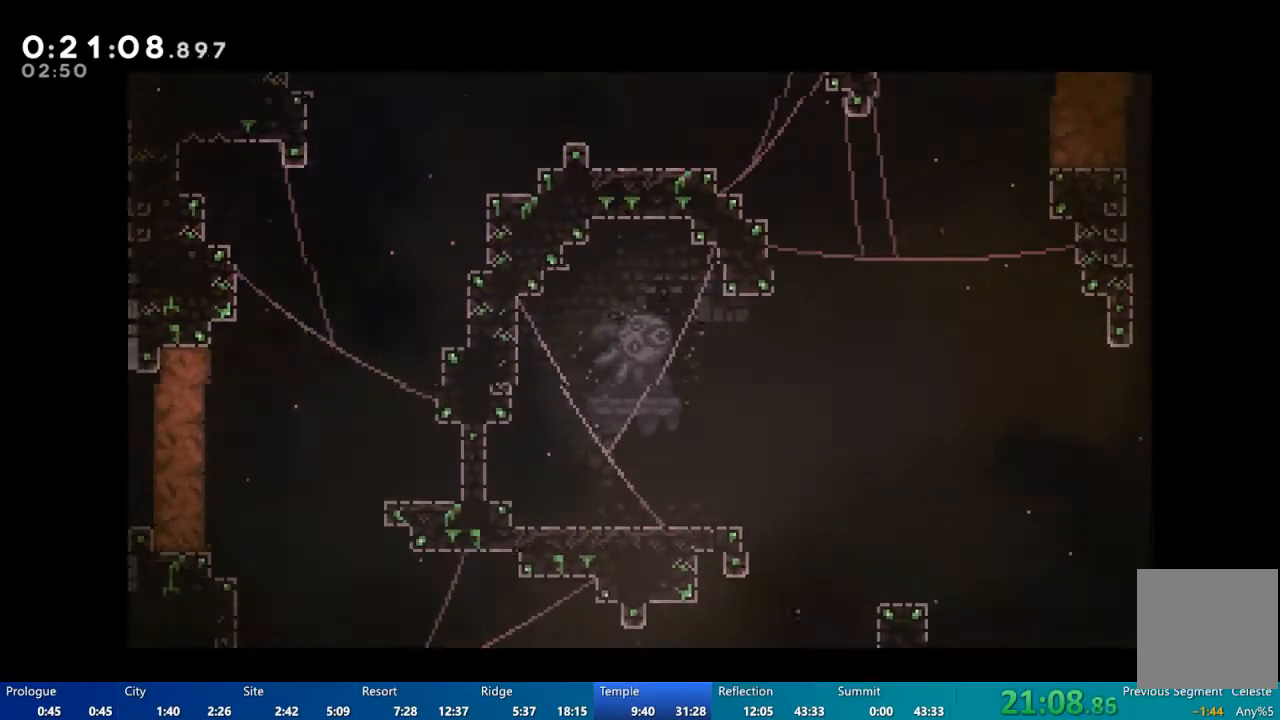
{"dt_ms": 1000, "buttons": ["DPAD_RIGHT"], "left_stick": "center", "right_stick": "center"}
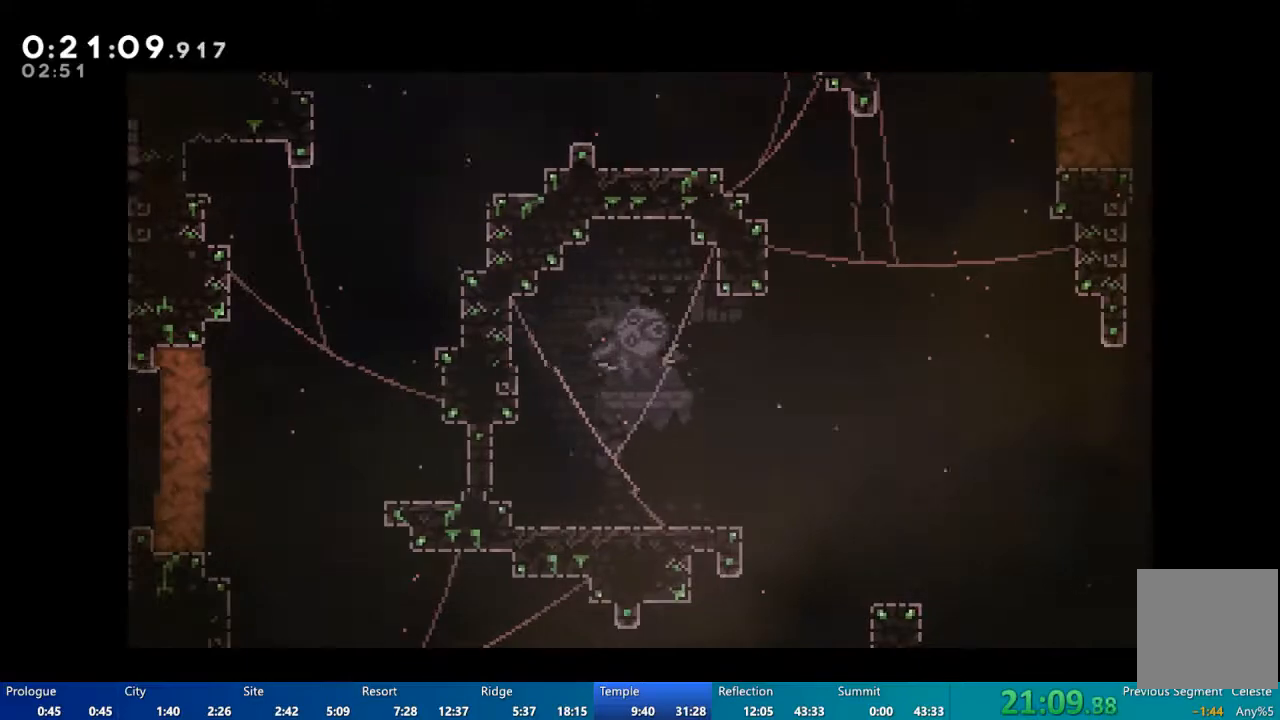
{"dt_ms": 500, "buttons": ["DPAD_RIGHT"], "left_stick": "center", "right_stick": "center", "events": []}
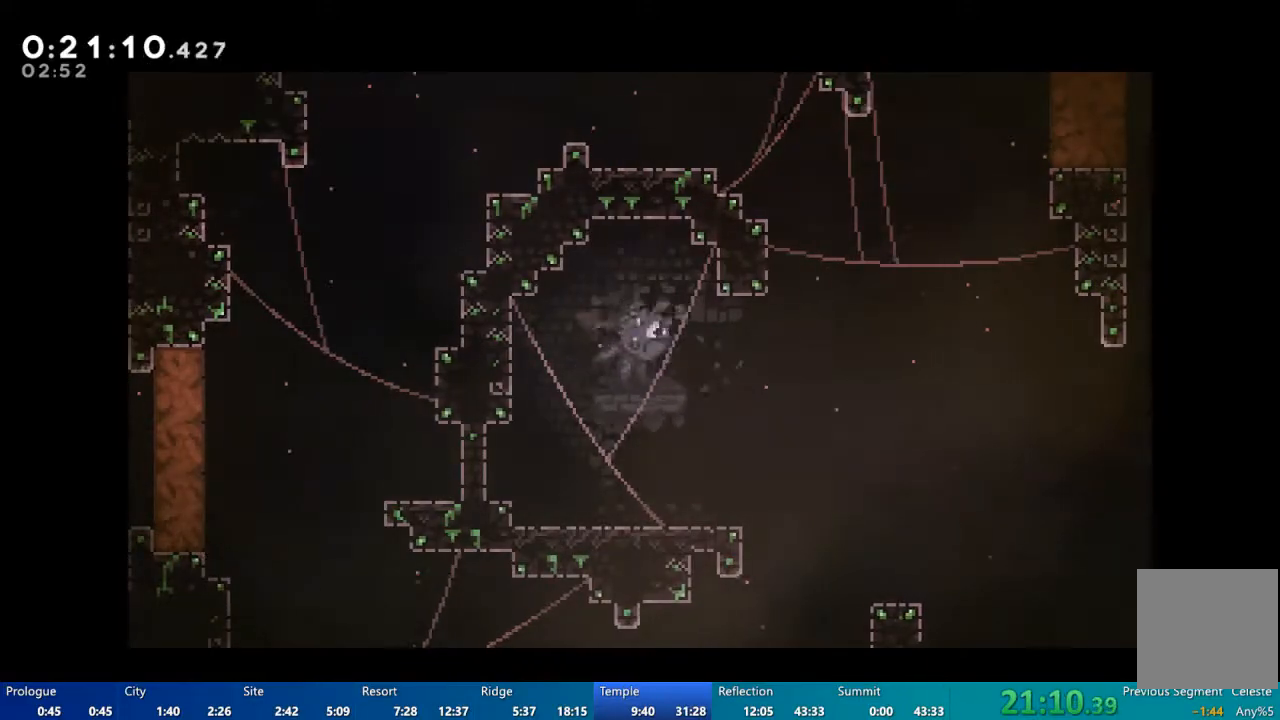
{"dt_ms": 500, "buttons": ["DPAD_RIGHT"], "left_stick": "center", "right_stick": "center", "events": []}
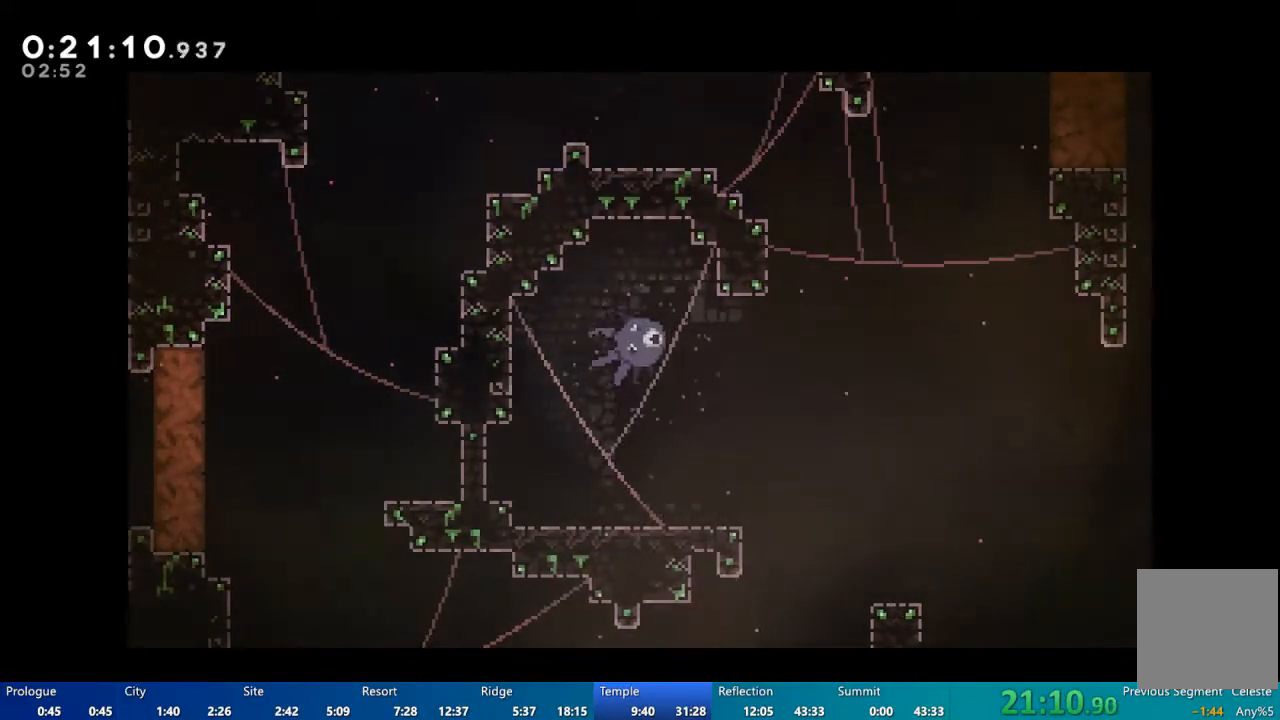
{"dt_ms": 500, "buttons": ["DPAD_RIGHT"], "left_stick": "center", "right_stick": "center", "events": []}
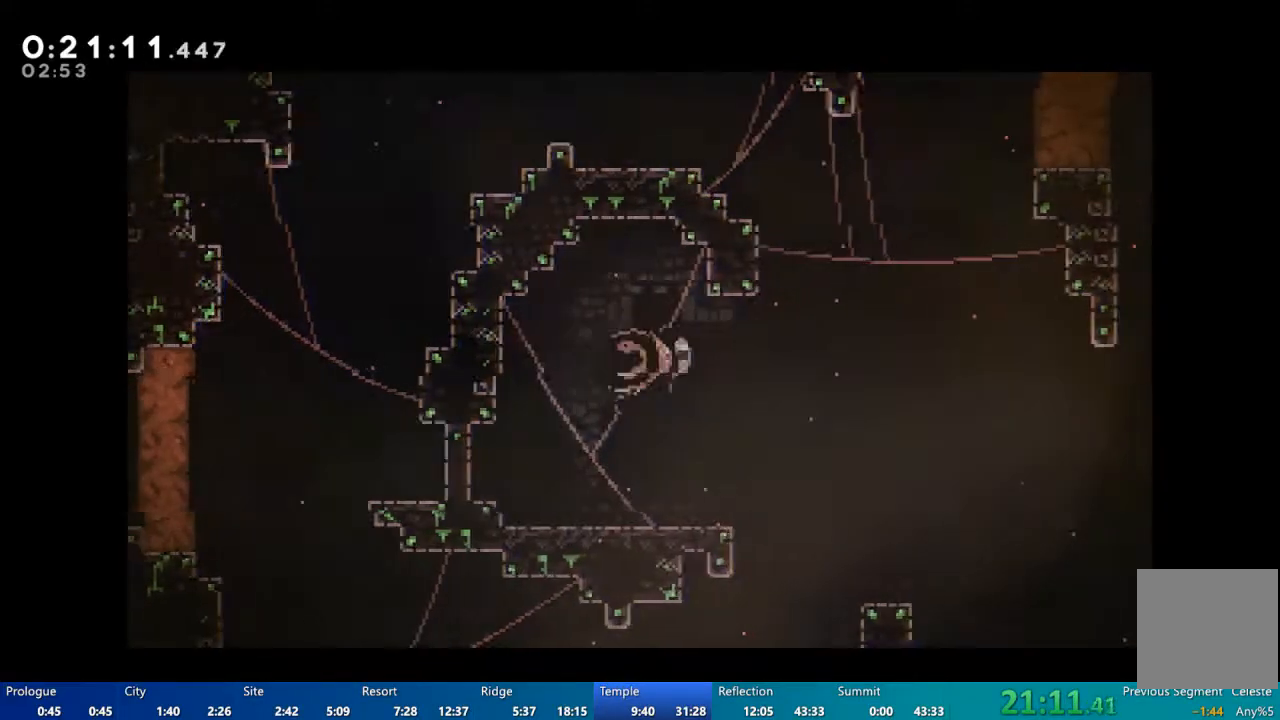
{"dt_ms": 500, "buttons": ["DPAD_LEFT"], "left_stick": "center", "right_stick": "center", "events": [[133, "DPAD_DOWN", "down"], [167, "X", "down"], [267, "X", "up"], [333, "DPAD_RIGHT", "up"], [467, "DPAD_DOWN", "up"], [500, "DPAD_LEFT", "down"]]}
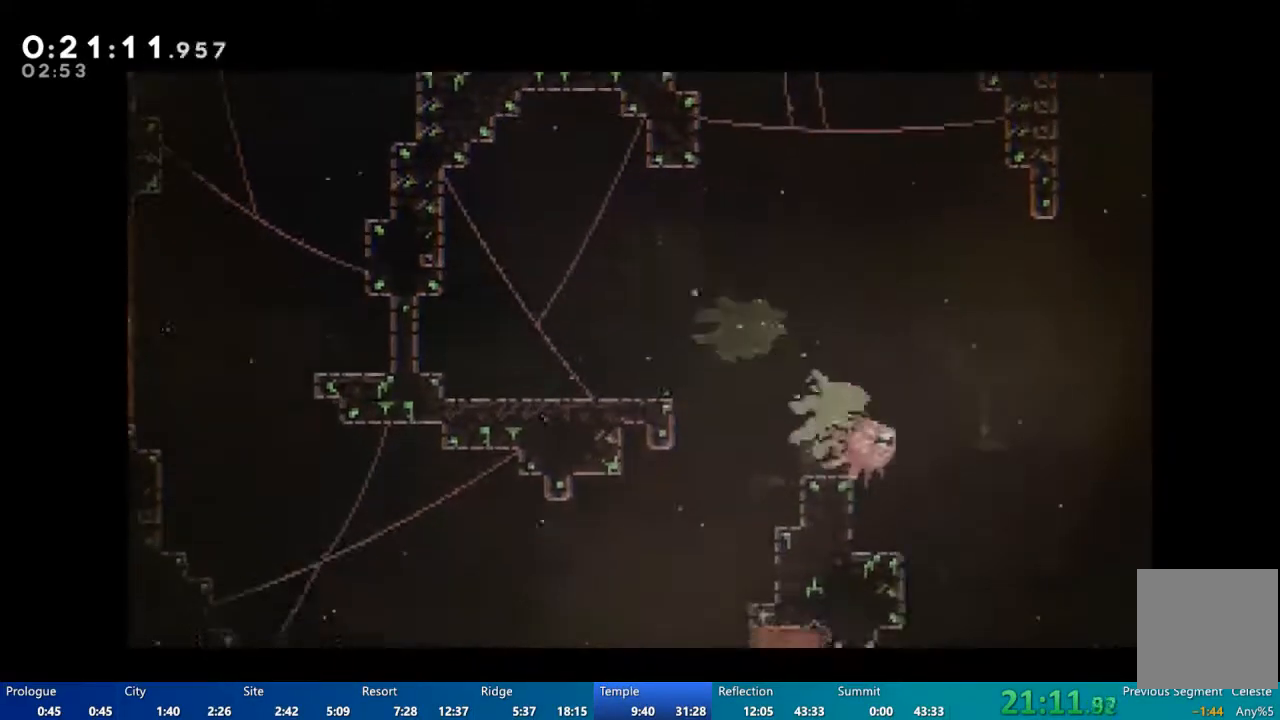
{"dt_ms": 500, "buttons": ["DPAD_UP"], "left_stick": "center", "right_stick": "center", "events": [[333, "DPAD_LEFT", "up"], [367, "DPAD_UP", "down"]]}
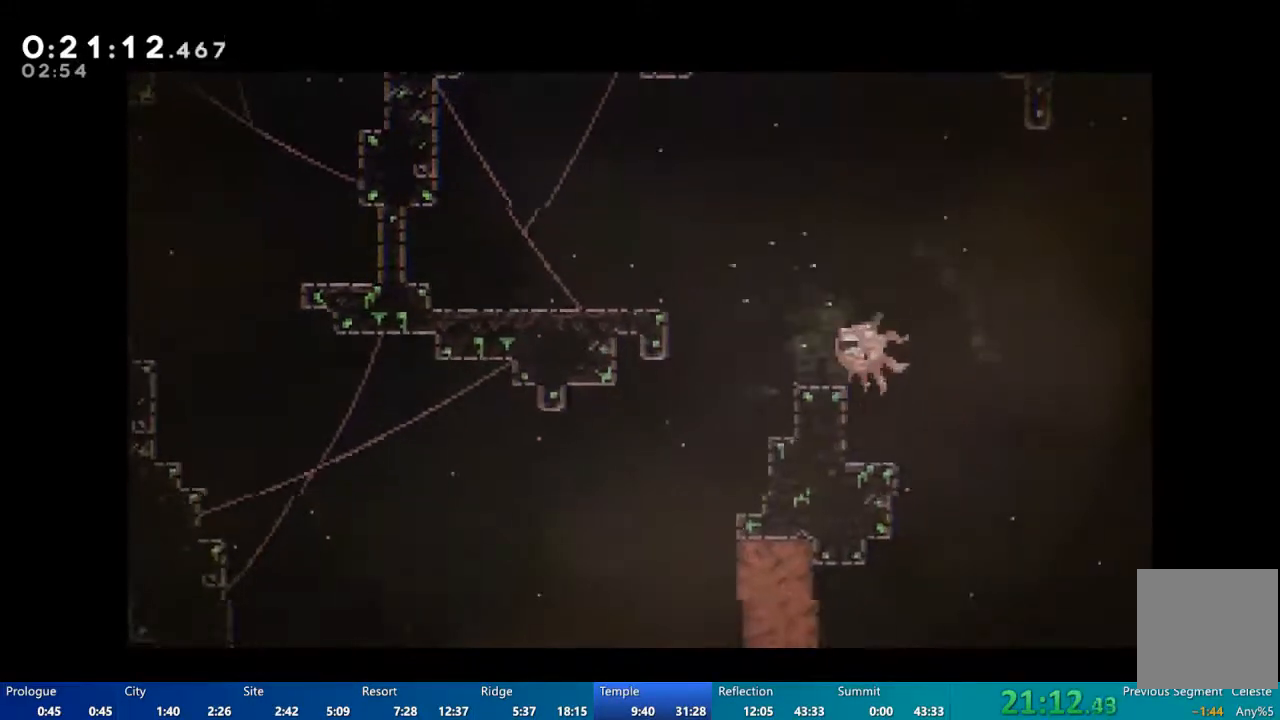
{"dt_ms": 500, "buttons": ["DPAD_DOWN", "DPAD_LEFT"], "left_stick": "center", "right_stick": "center", "events": [[67, "DPAD_LEFT", "down"], [67, "DPAD_UP", "up"], [200, "DPAD_DOWN", "down"], [367, "X", "down"], [500, "X", "up"]]}
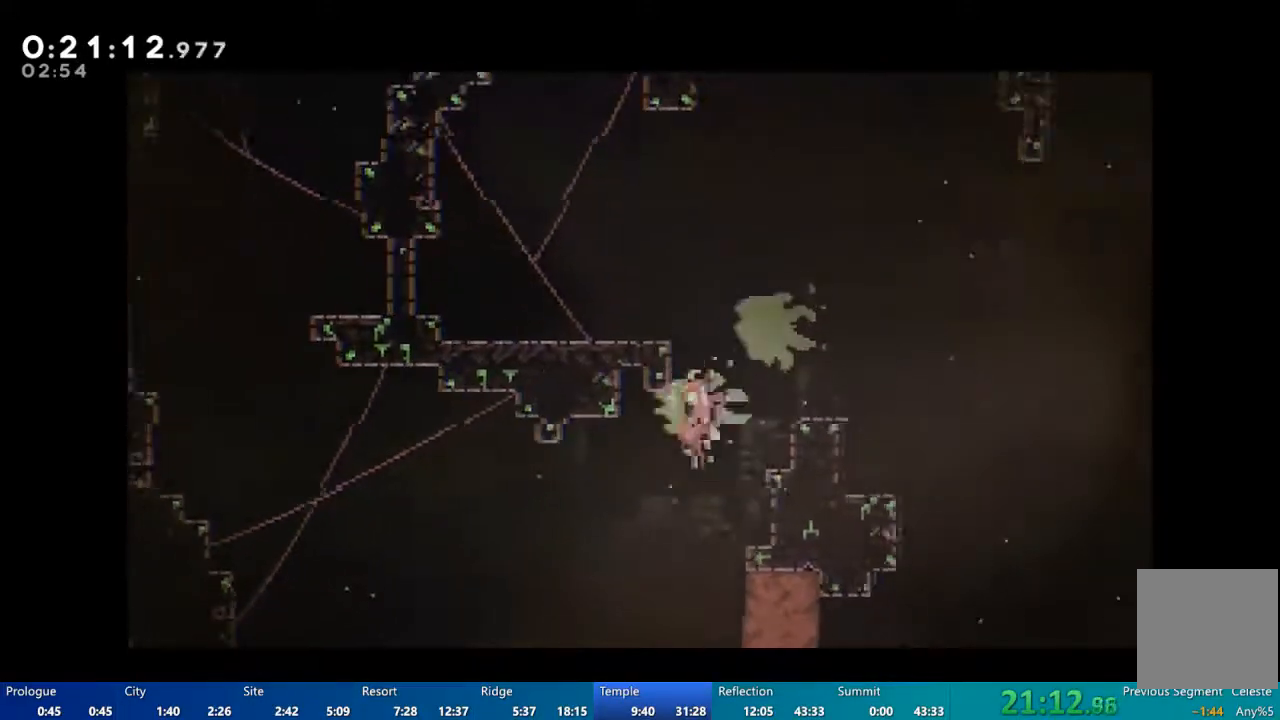
{"dt_ms": 500, "buttons": ["X", "DPAD_LEFT"], "left_stick": "center", "right_stick": "center", "events": [[267, "DPAD_DOWN", "up"], [433, "X", "down"]]}
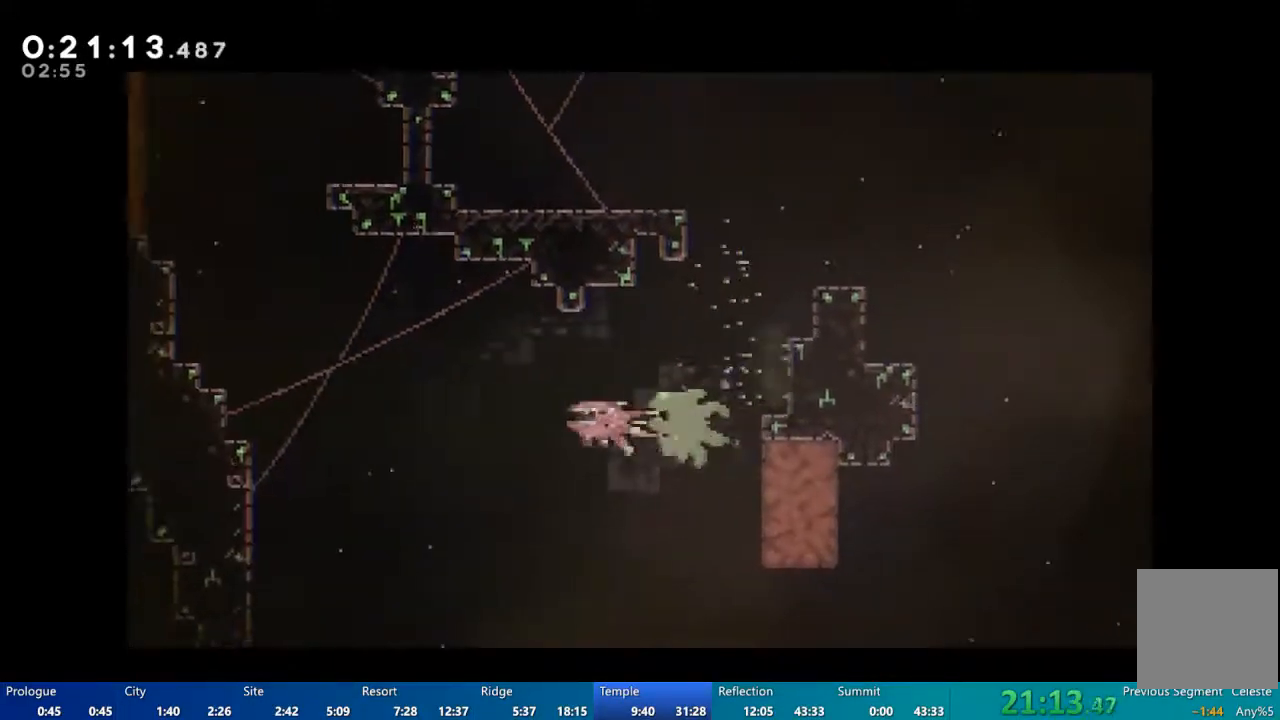
{"dt_ms": 500, "buttons": ["X", "DPAD_UP", "DPAD_LEFT"], "left_stick": "center", "right_stick": "center", "events": [[67, "X", "up"], [233, "DPAD_UP", "down"], [300, "X", "down"]]}
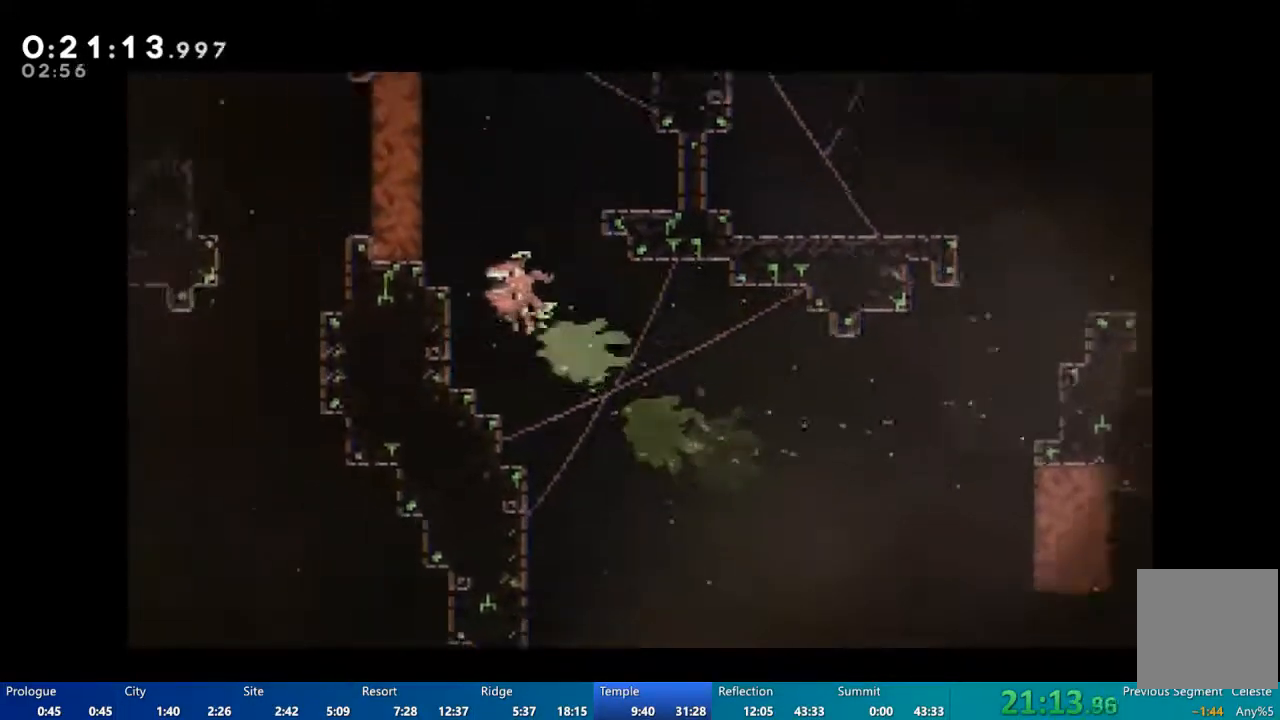
{"dt_ms": 500, "buttons": ["X", "DPAD_LEFT"], "left_stick": "center", "right_stick": "center", "events": [[33, "L2", "down"], [33, "X", "up"], [100, "DPAD_UP", "up"], [500, "L2", "up"], [500, "X", "down"]]}
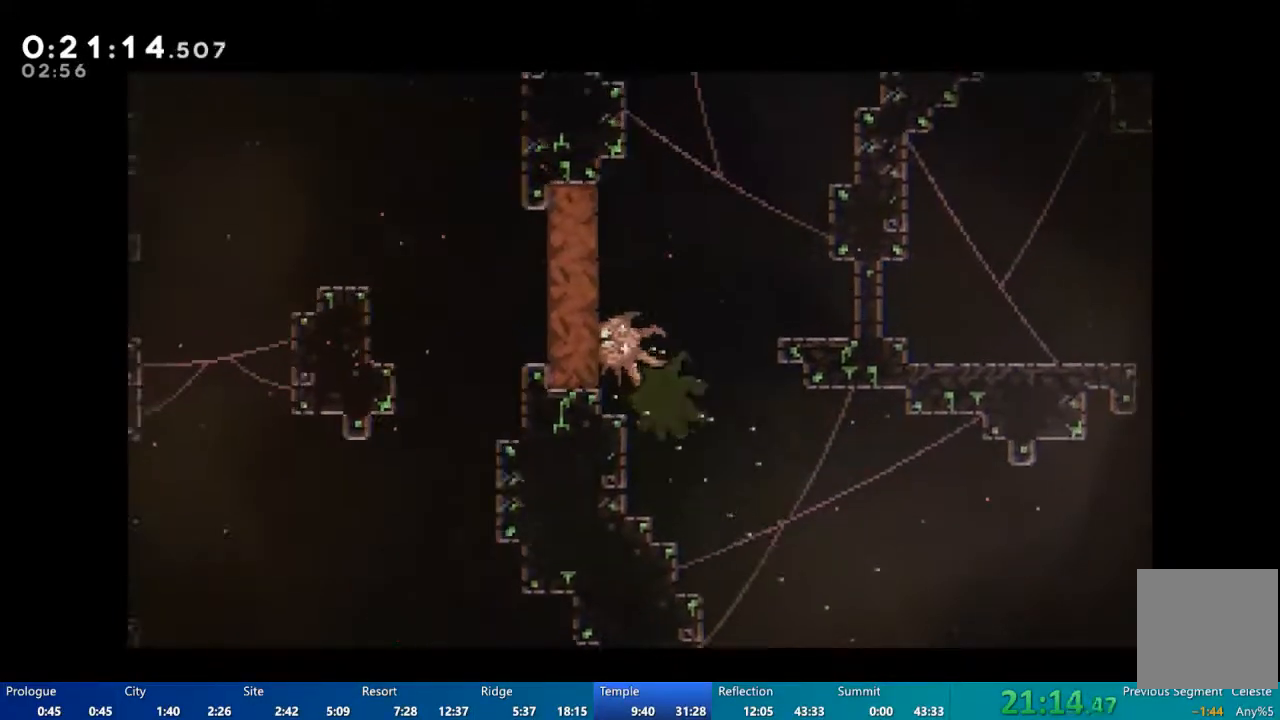
{"dt_ms": 500, "buttons": ["X", "DPAD_LEFT"], "left_stick": "center", "right_stick": "center", "events": [[133, "X", "up"], [433, "X", "down"]]}
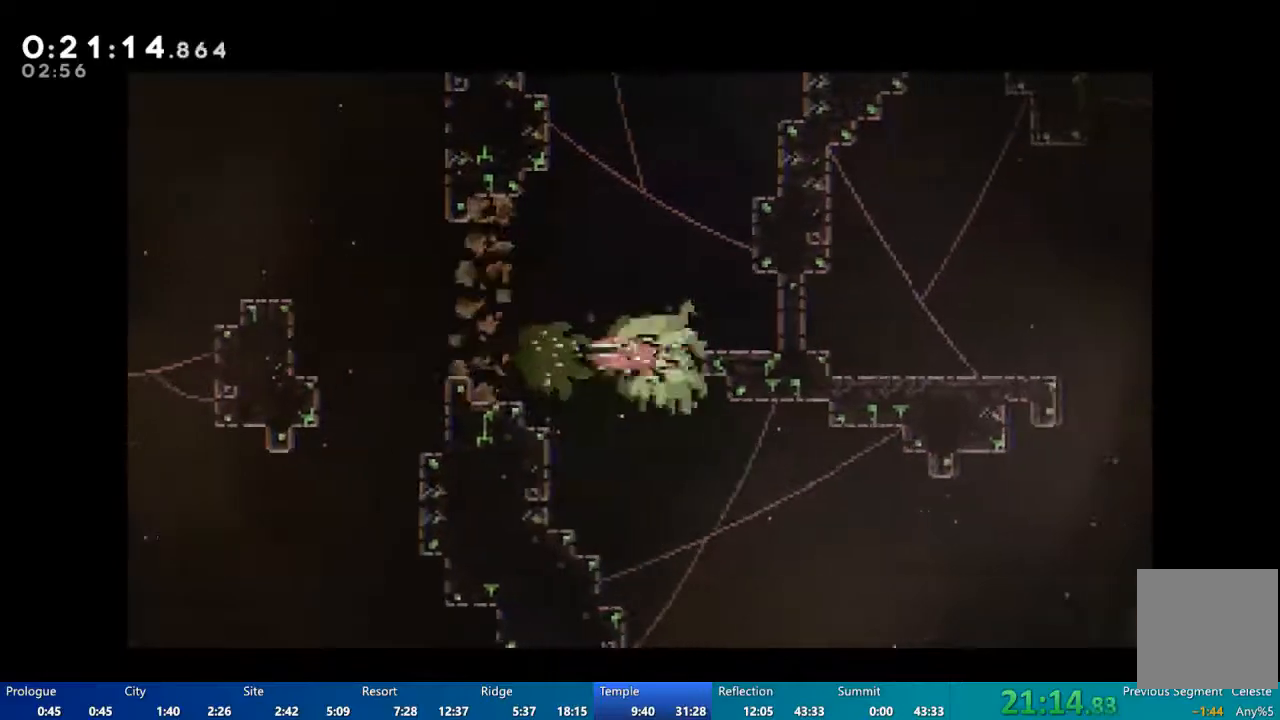
{"dt_ms": 500, "buttons": ["DPAD_LEFT"], "left_stick": "center", "right_stick": "center", "events": [[100, "X", "up"], [133, "DPAD_UP", "down"], [233, "X", "down"], [400, "X", "up"], [433, "DPAD_UP", "up"]]}
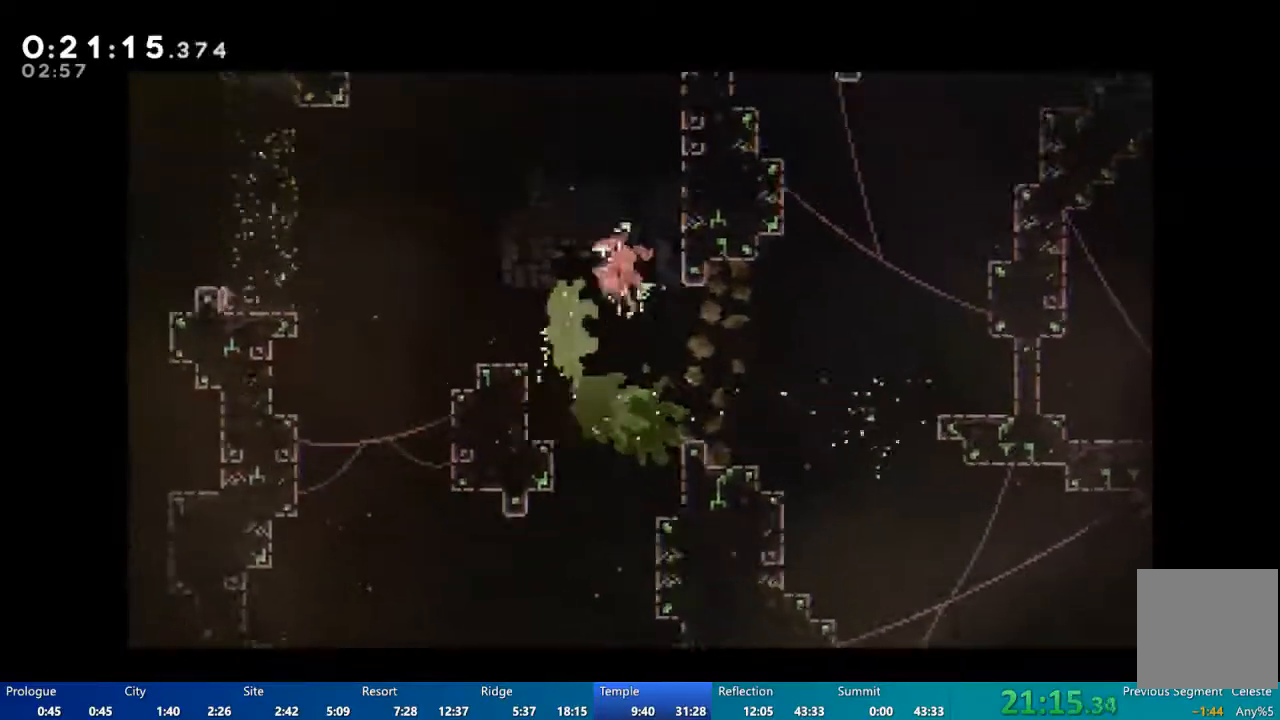
{"dt_ms": 500, "buttons": ["DPAD_DOWN"], "left_stick": "center", "right_stick": "center", "events": [[333, "X", "down"], [467, "DPAD_DOWN", "down"], [467, "DPAD_LEFT", "up"], [467, "X", "up"]]}
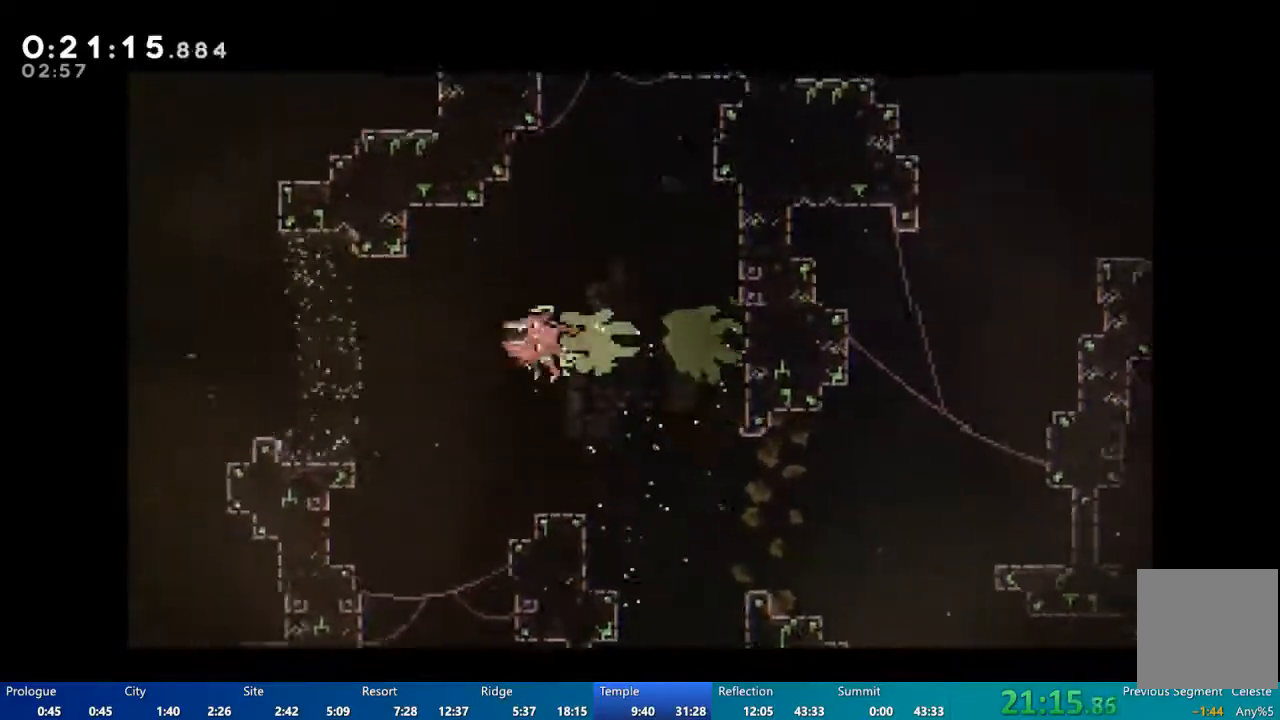
{"dt_ms": 500, "buttons": ["DPAD_DOWN", "DPAD_RIGHT"], "left_stick": "center", "right_stick": "center", "events": [[167, "X", "down"], [300, "X", "up"], [467, "DPAD_RIGHT", "down"]]}
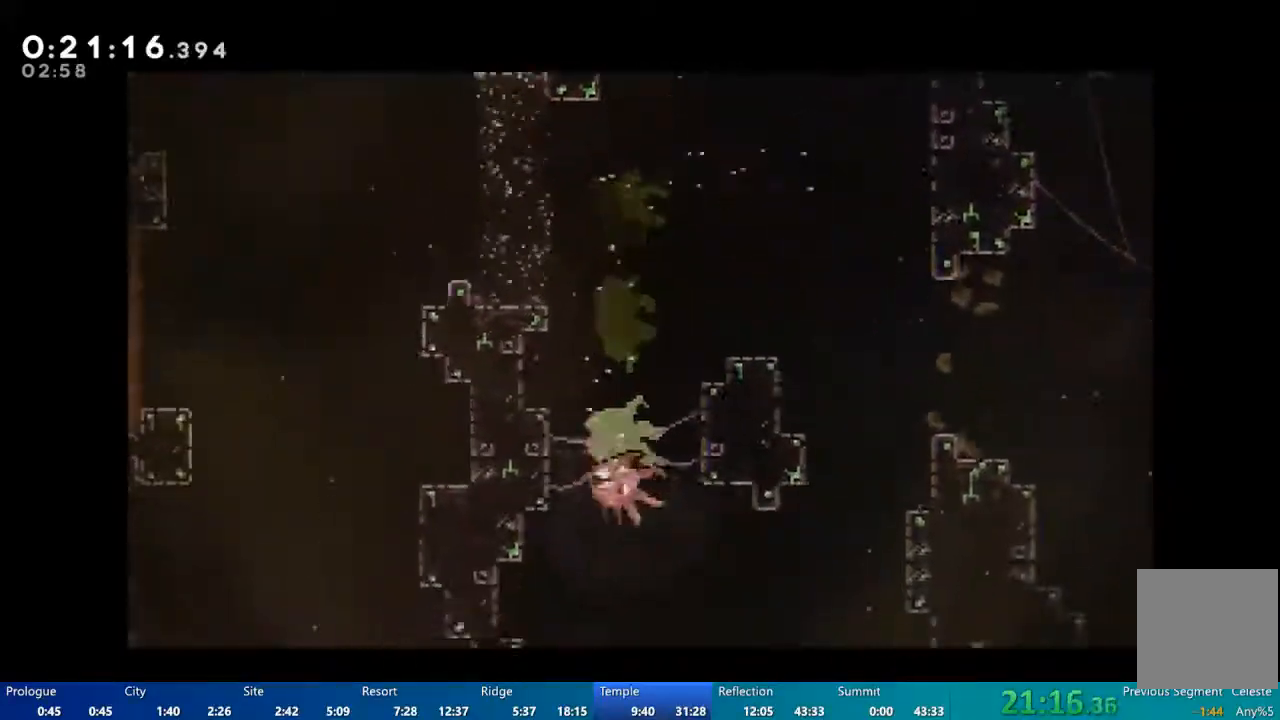
{"dt_ms": 500, "buttons": ["DPAD_DOWN"], "left_stick": "center", "right_stick": "center", "events": [[67, "DPAD_DOWN", "up"], [133, "DPAD_DOWN", "down"], [167, "DPAD_RIGHT", "up"], [300, "X", "down"], [367, "X", "up"]]}
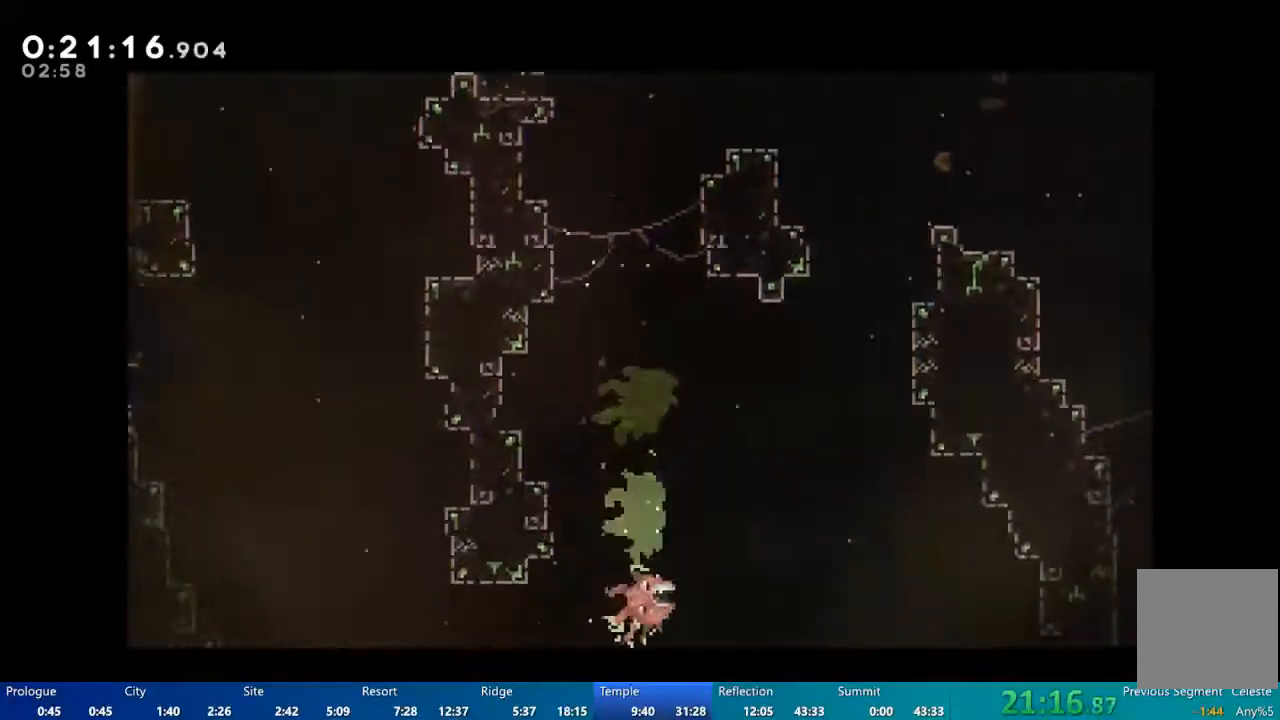
{"dt_ms": 500, "buttons": ["X", "DPAD_LEFT"], "left_stick": "center", "right_stick": "center", "events": [[33, "DPAD_LEFT", "down"], [67, "DPAD_DOWN", "up"], [433, "X", "down"]]}
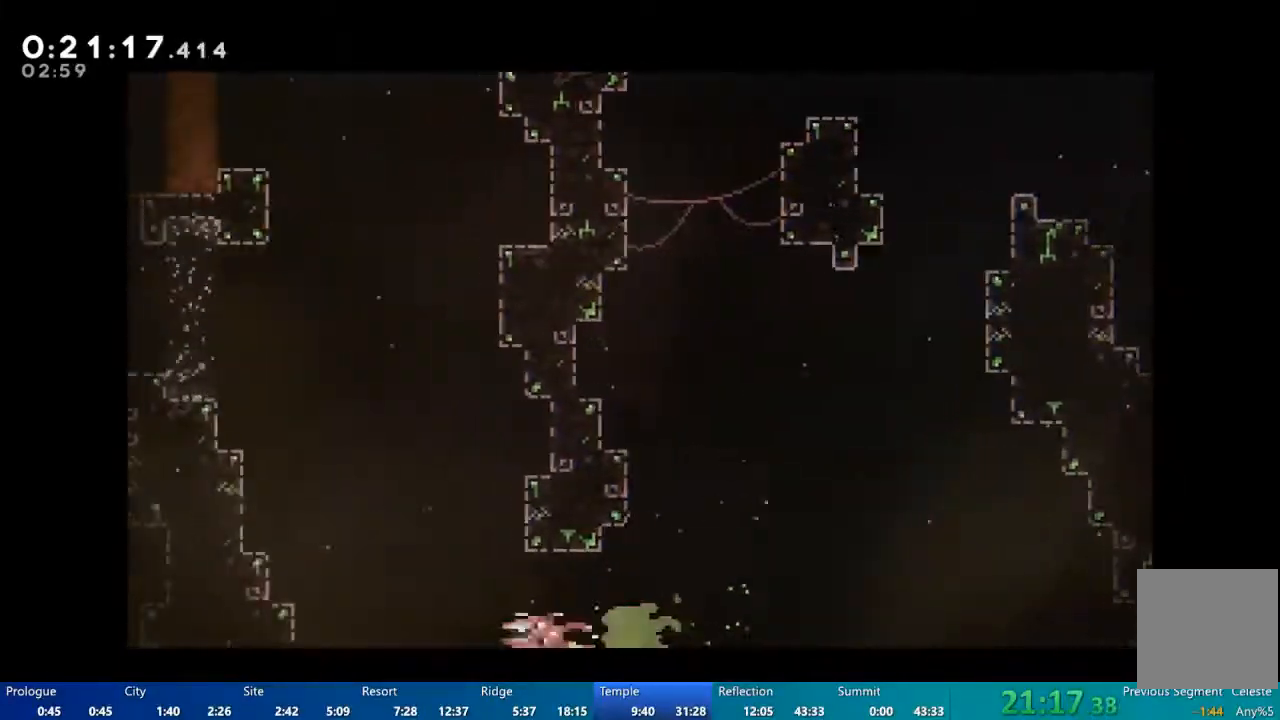
{"dt_ms": 500, "buttons": ["DPAD_UP"], "left_stick": "center", "right_stick": "center", "events": [[33, "X", "up"], [133, "DPAD_LEFT", "up"], [133, "DPAD_UP", "down"], [233, "X", "down"], [433, "X", "up"]]}
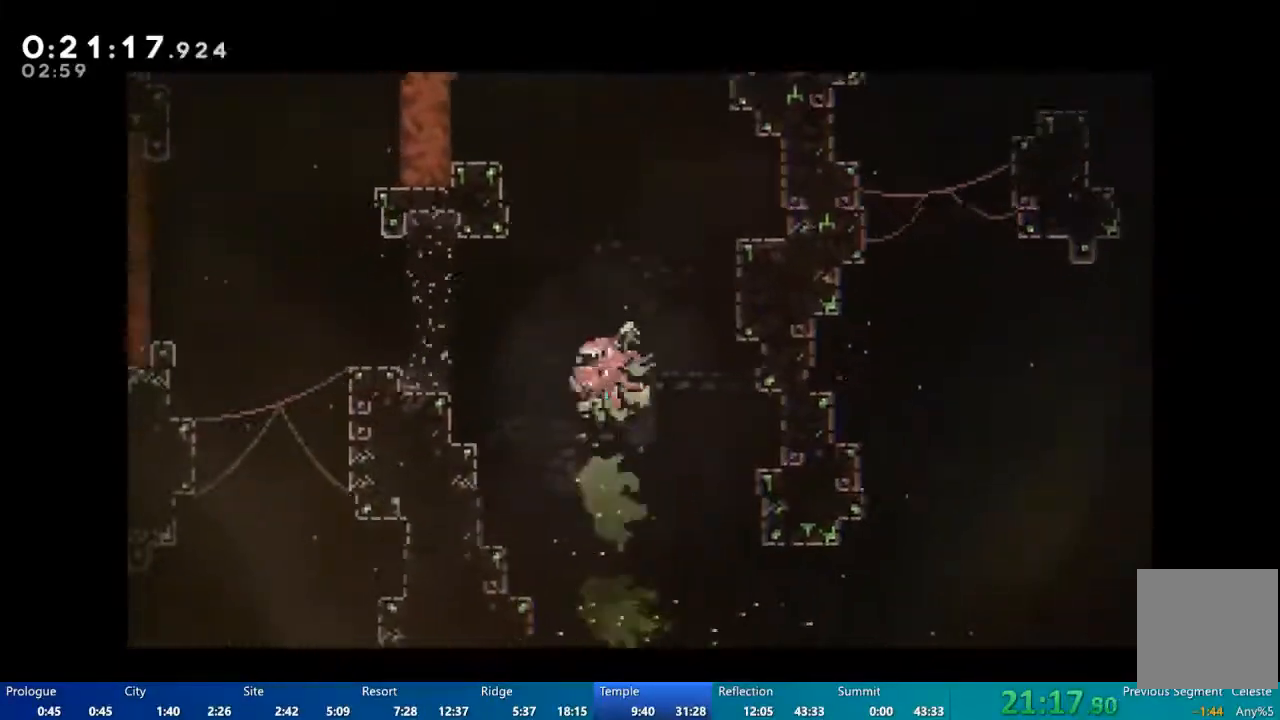
{"dt_ms": 500, "buttons": ["DPAD_UP"], "left_stick": "center", "right_stick": "center", "events": []}
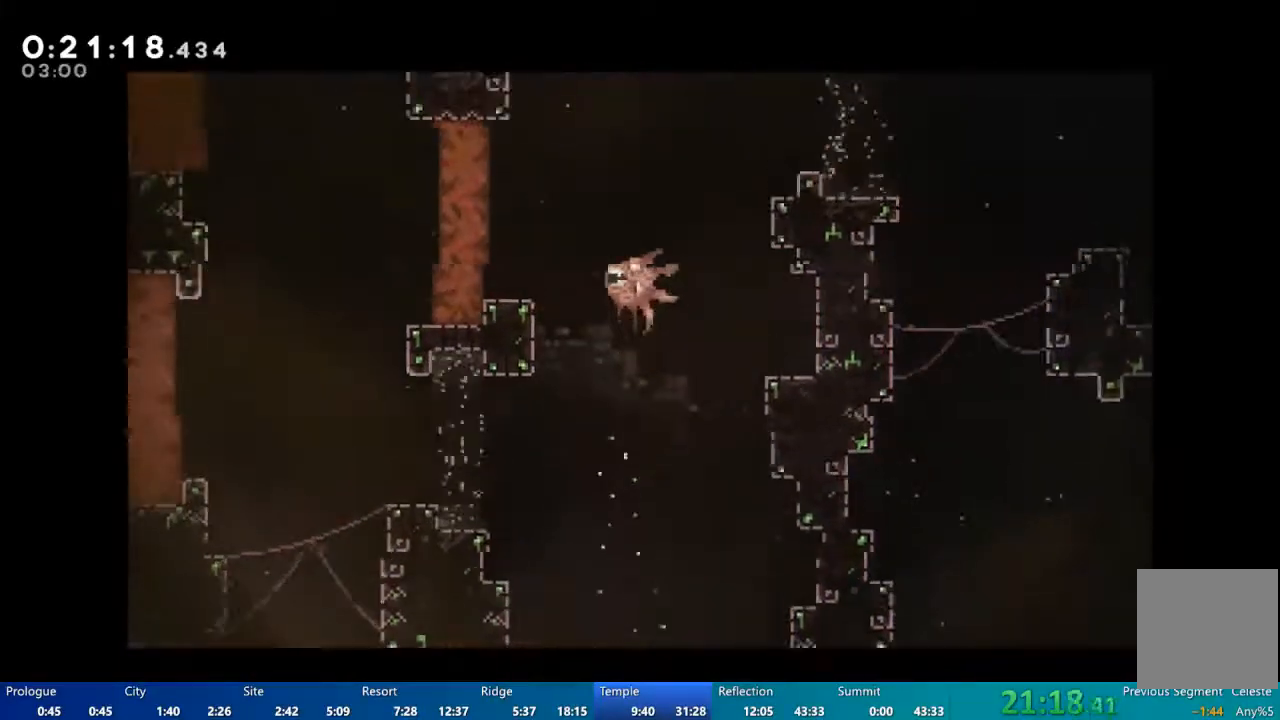
{"dt_ms": 500, "buttons": ["DPAD_LEFT"], "left_stick": "center", "right_stick": "center", "events": [[100, "DPAD_LEFT", "down"], [100, "DPAD_UP", "up"], [200, "X", "down"], [267, "X", "up"]]}
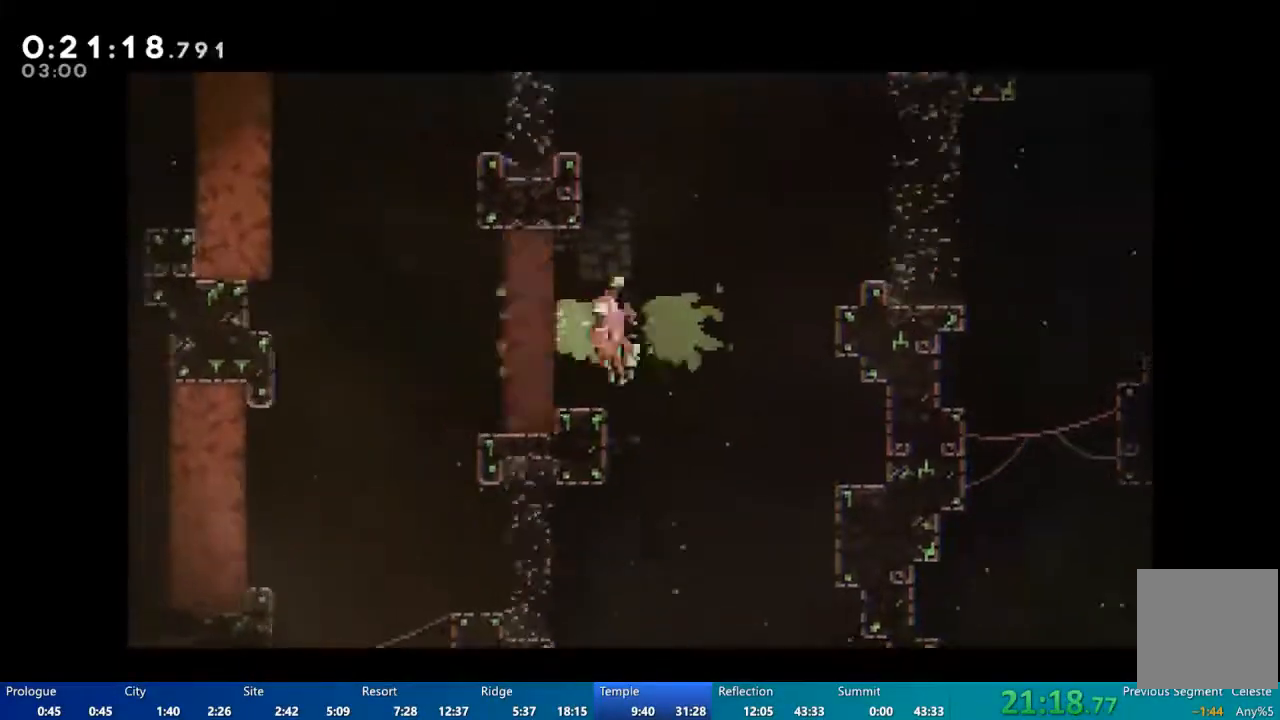
{"dt_ms": 500, "buttons": ["X", "DPAD_UP", "DPAD_LEFT"], "left_stick": "center", "right_stick": "center", "events": [[100, "X", "down"], [233, "X", "up"], [467, "DPAD_UP", "down"], [467, "X", "down"]]}
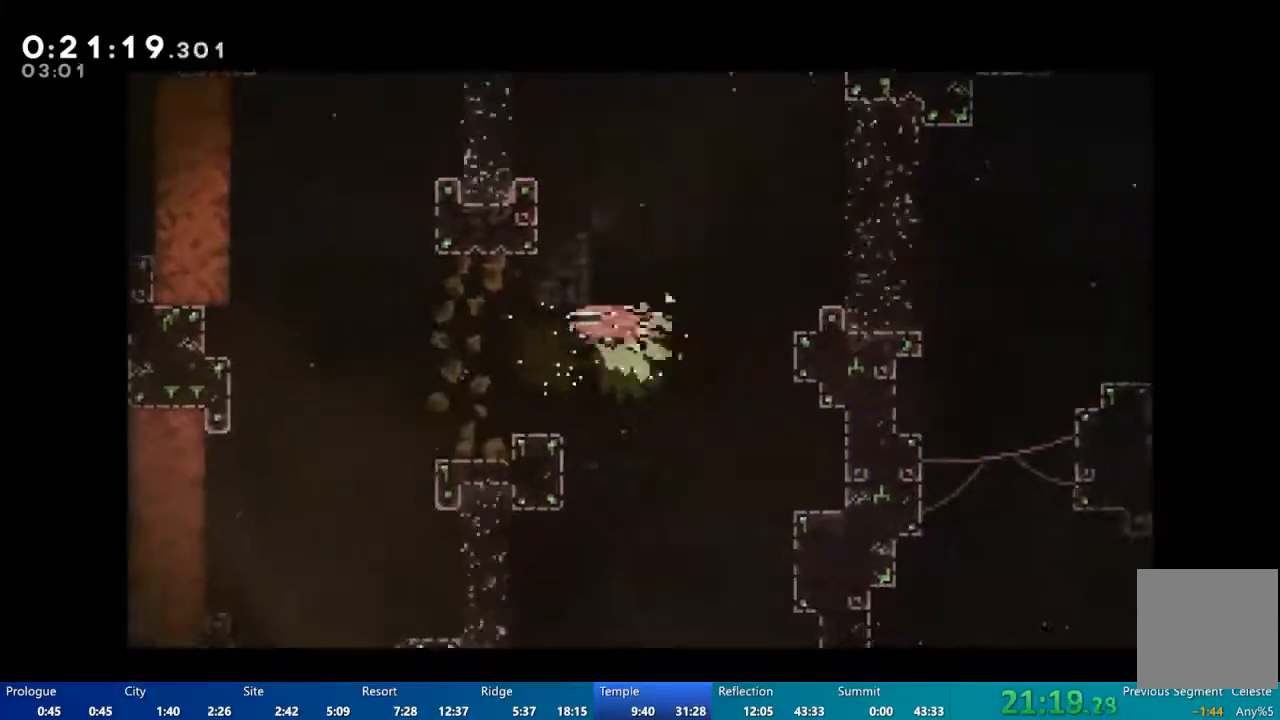
{"dt_ms": 500, "buttons": ["X", "DPAD_UP", "DPAD_LEFT"], "left_stick": "center", "right_stick": "center", "events": [[100, "X", "up"], [433, "X", "down"]]}
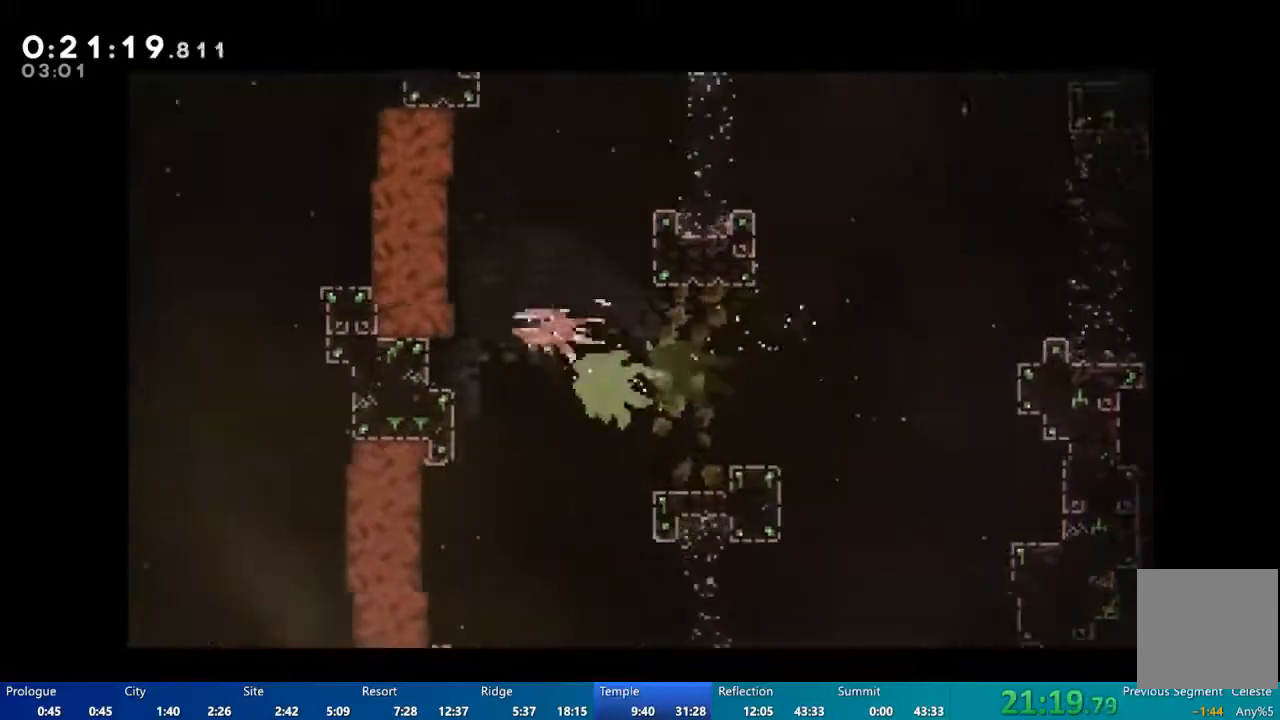
{"dt_ms": 500, "buttons": ["DPAD_LEFT"], "left_stick": "center", "right_stick": "center", "events": [[133, "X", "up"], [233, "DPAD_UP", "up"], [333, "X", "down"], [467, "X", "up"]]}
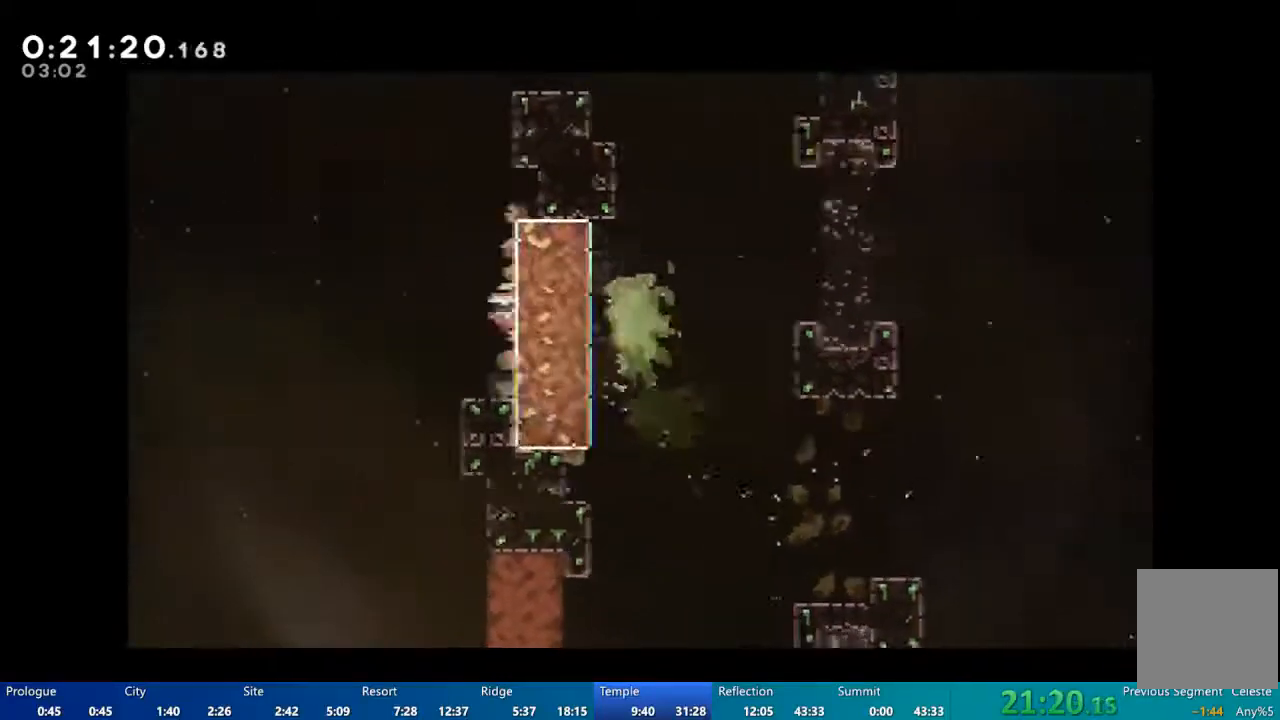
{"dt_ms": 500, "buttons": ["DPAD_DOWN", "DPAD_LEFT"], "left_stick": "center", "right_stick": "center", "events": [[267, "X", "down"], [367, "X", "up"], [433, "DPAD_DOWN", "down"]]}